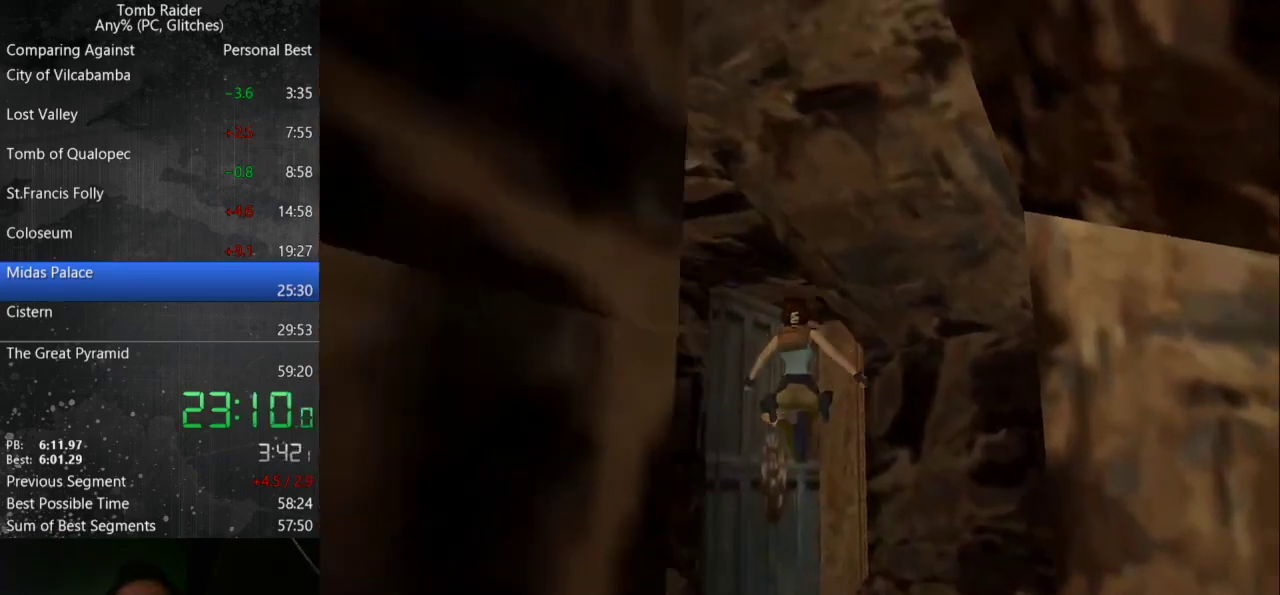
Gameplay with keyboard; each line is a JSON object with the keys held at the frame after it. "events" lists presses ("down") and releases ("up") of "action", "down", "guns", "inv", "jump", "left", "look", "right", "roll", "step", "step2", "up" and "walk" between this image and that frame as [ms after this image, input, new state], when the widget could be followed in between. No other keys are recorded. Mouse input is not recorded. Key names are as the overlay labels them; some are game actions (e.g. jump) rather than physical keys.
{"keys": ["right", "up"], "events": []}
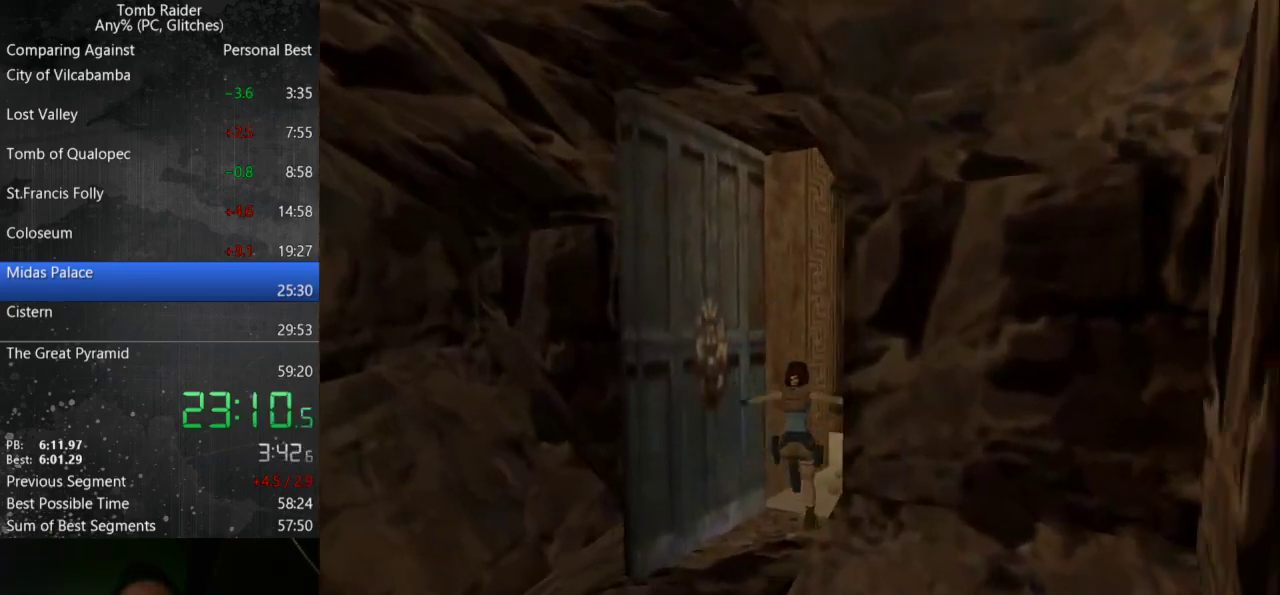
{"keys": ["jump", "up"], "events": [[233, "jump", "down"], [267, "right", "up"]]}
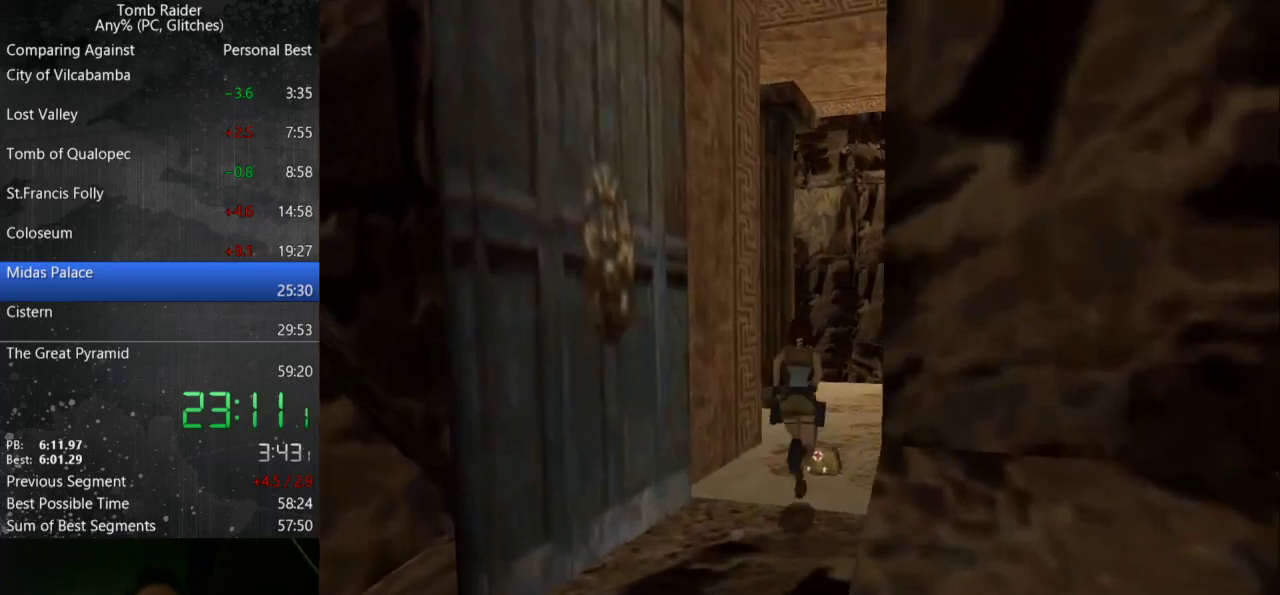
{"keys": ["right", "up"], "events": [[400, "jump", "up"], [400, "right", "down"]]}
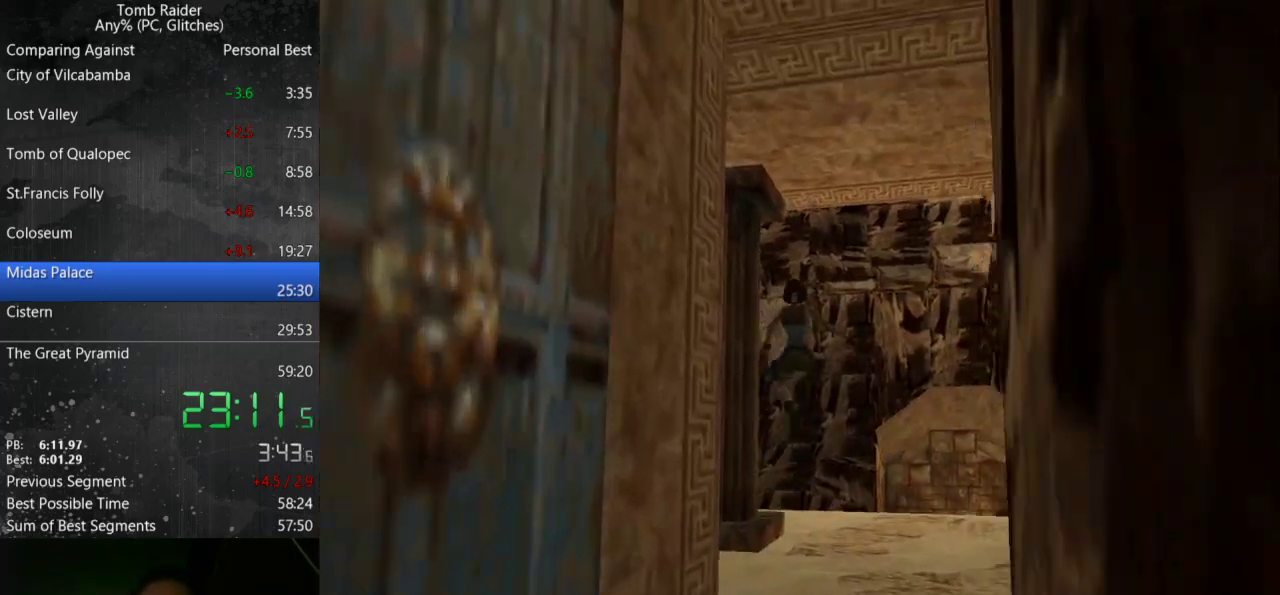
{"keys": ["up"], "events": [[200, "right", "up"]]}
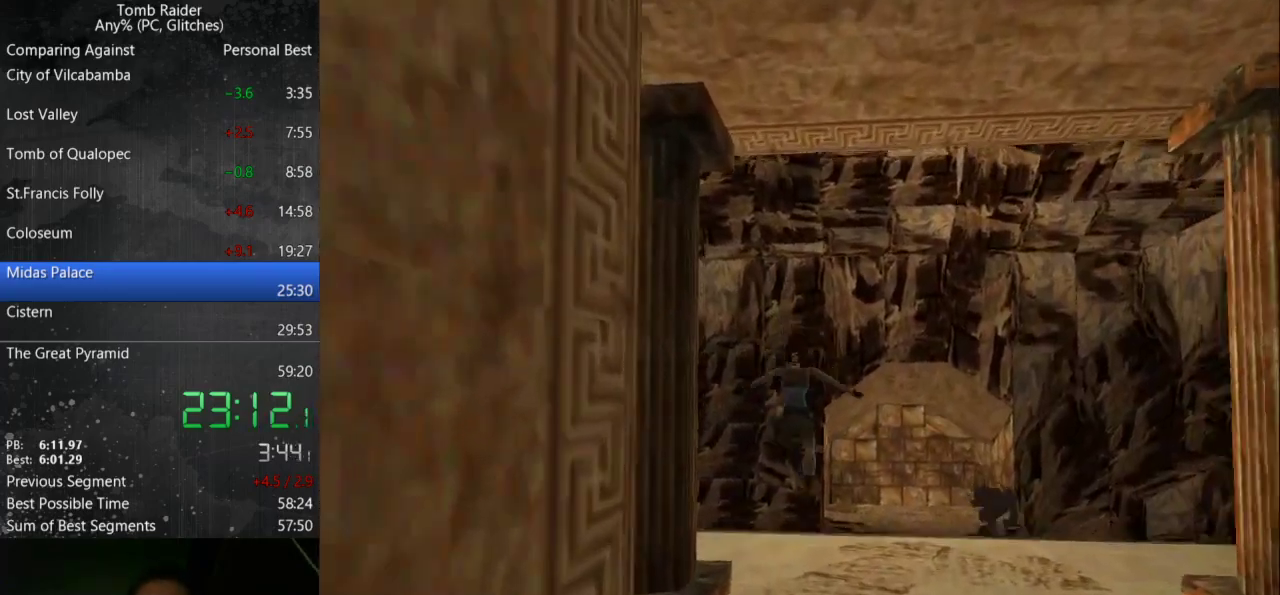
{"keys": ["jump", "up"], "events": [[67, "jump", "down"]]}
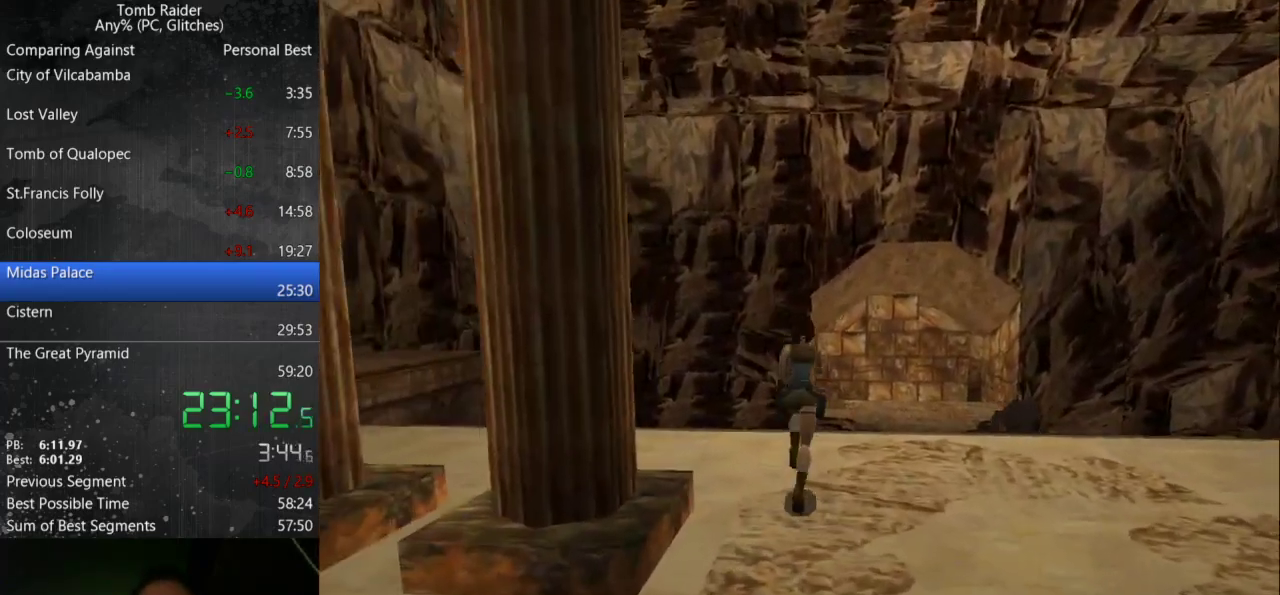
{"keys": ["jump", "up"], "events": [[167, "right", "down"], [500, "right", "up"]]}
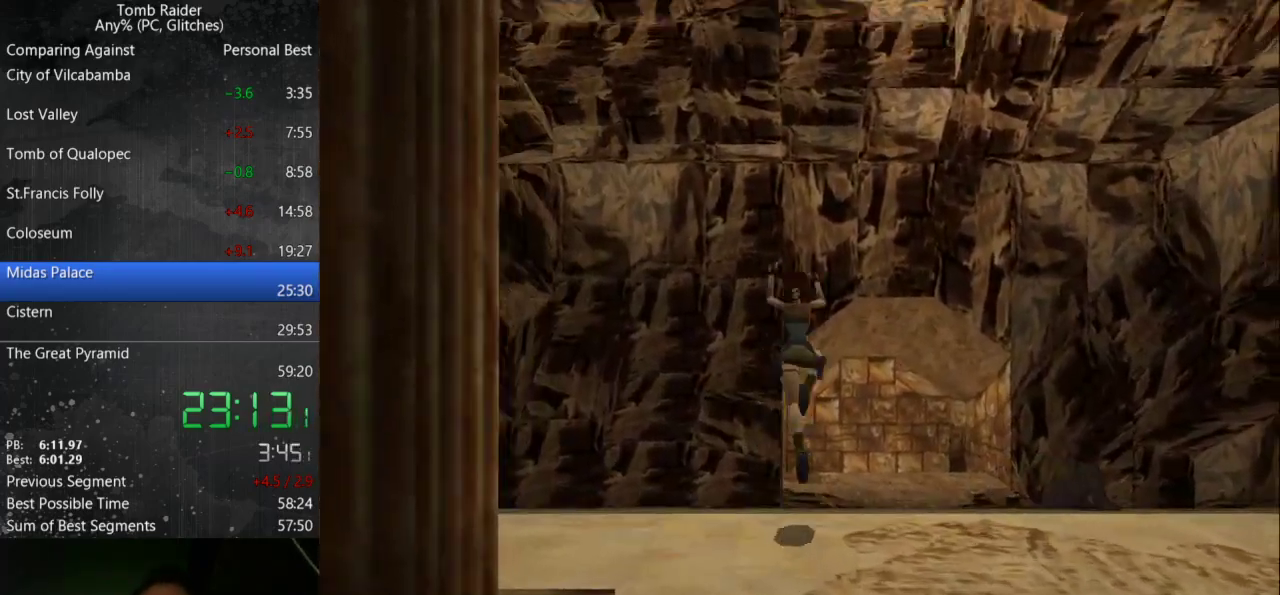
{"keys": ["up"], "events": [[67, "jump", "up"]]}
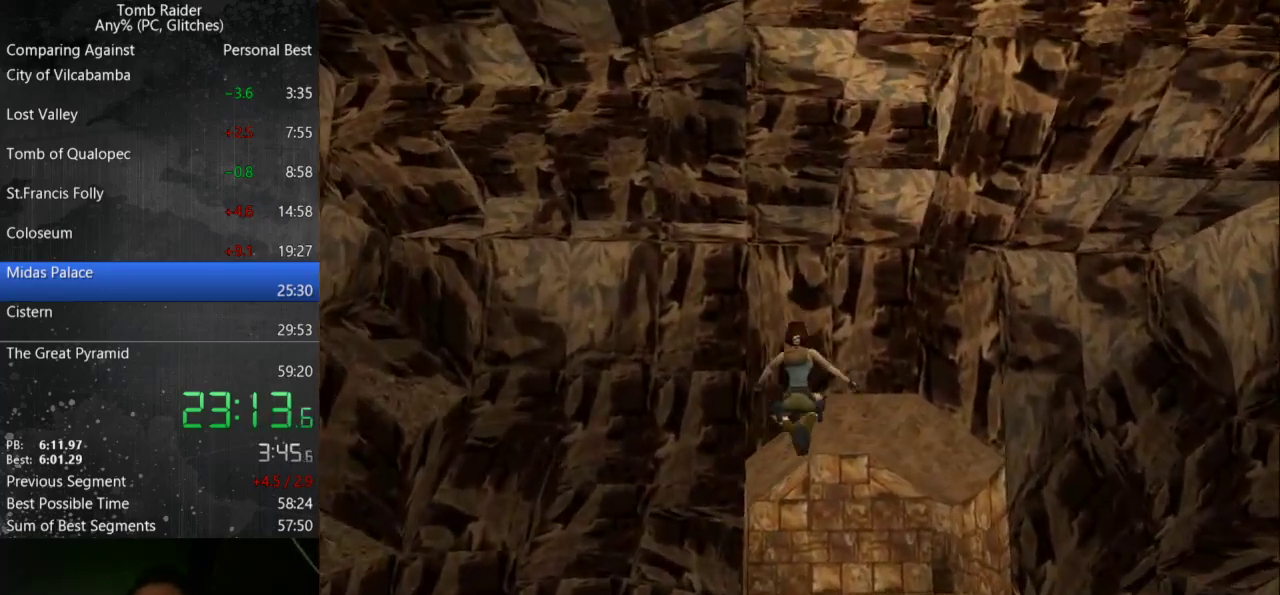
{"keys": ["up"], "events": []}
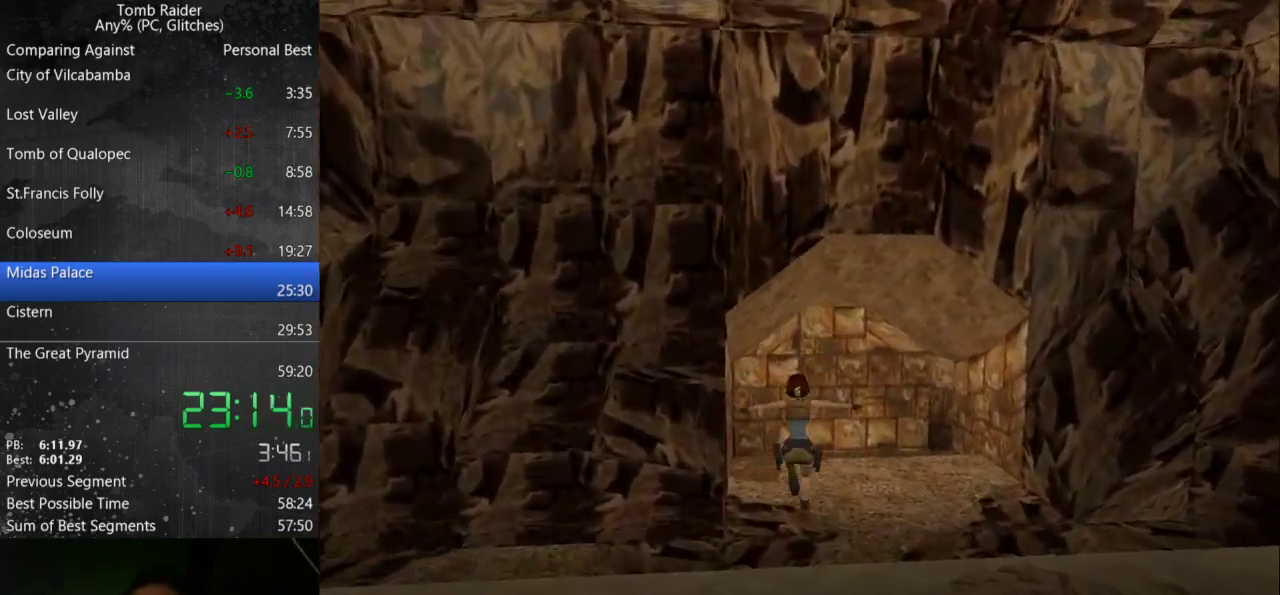
{"keys": ["jump", "right", "up"], "events": [[267, "jump", "down"], [467, "right", "down"]]}
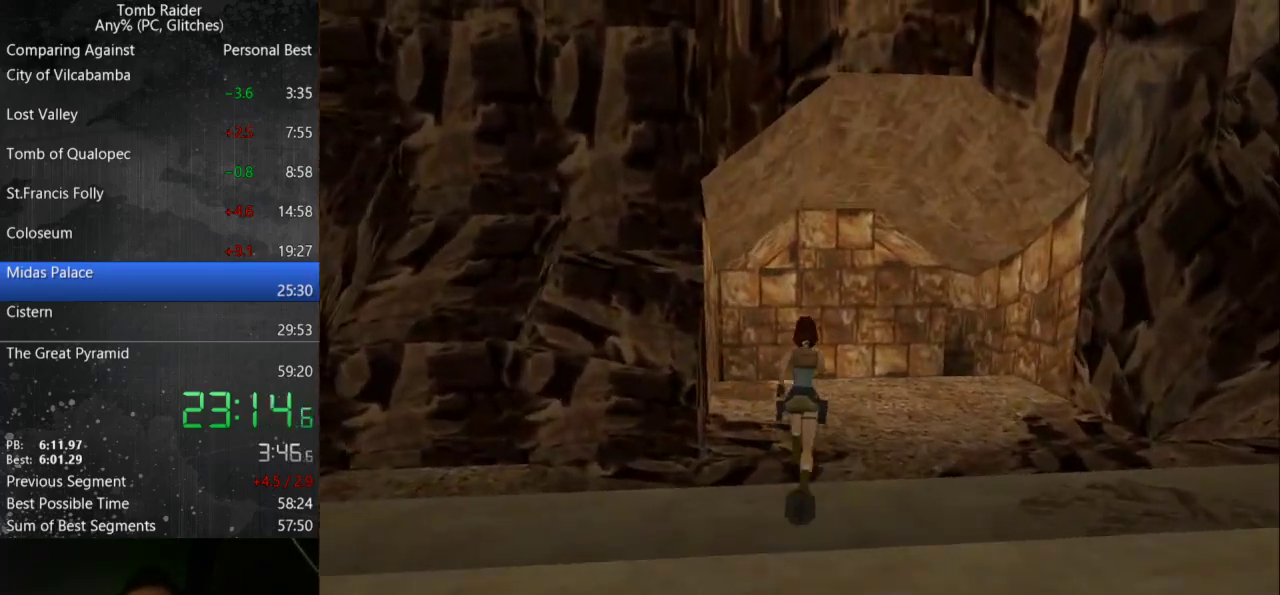
{"keys": ["jump", "up"], "events": [[433, "right", "up"]]}
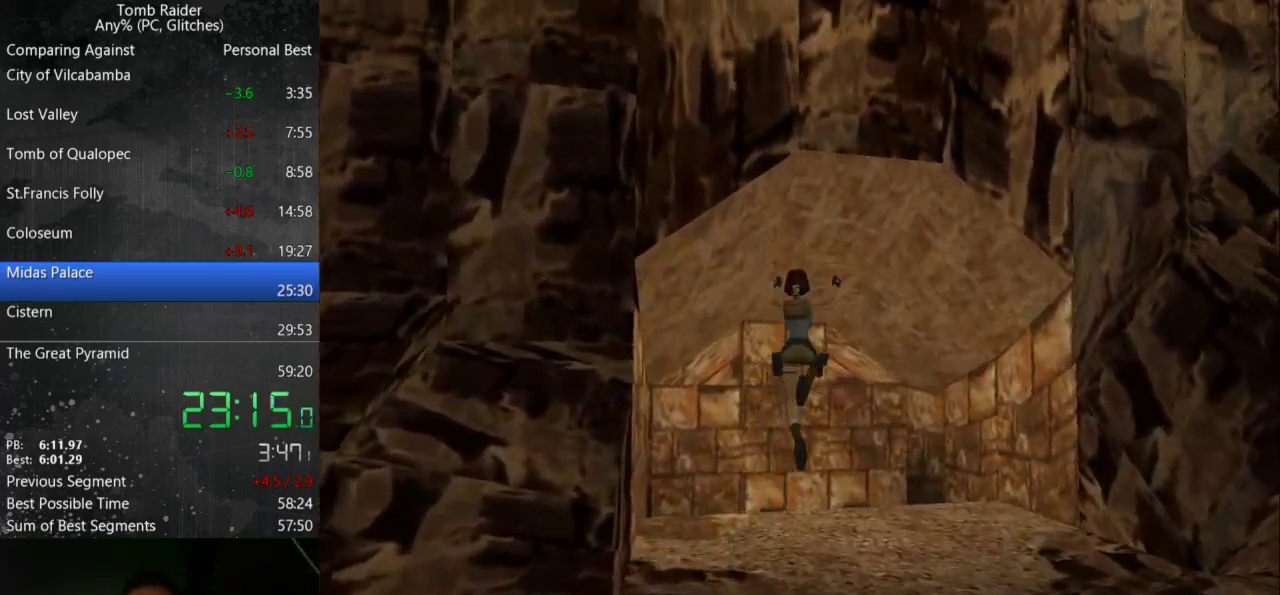
{"keys": ["right", "up"], "events": [[167, "jump", "up"], [400, "right", "down"]]}
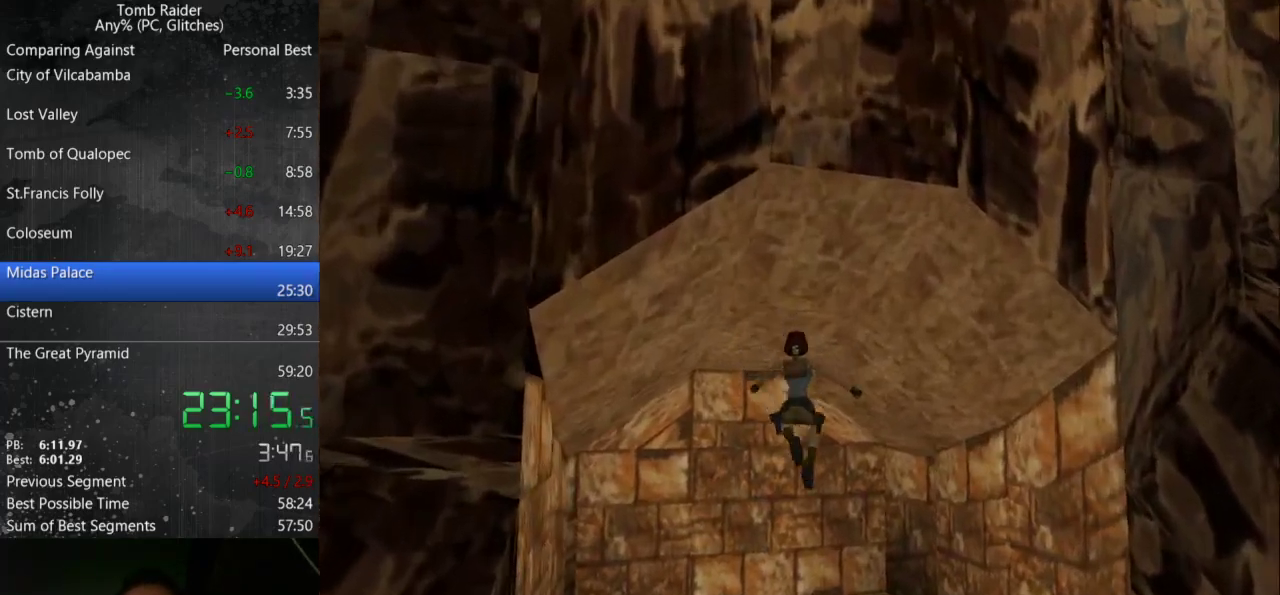
{"keys": ["right", "up"], "events": []}
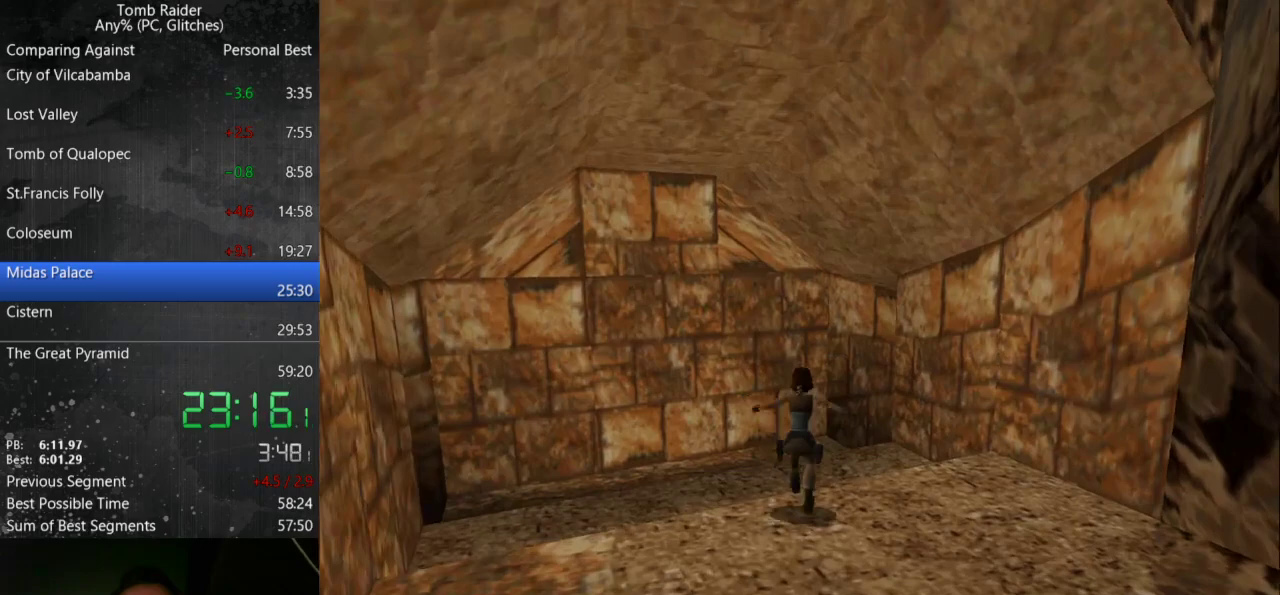
{"keys": ["jump", "right", "up"], "events": [[33, "right", "up"], [100, "jump", "down"], [233, "right", "down"]]}
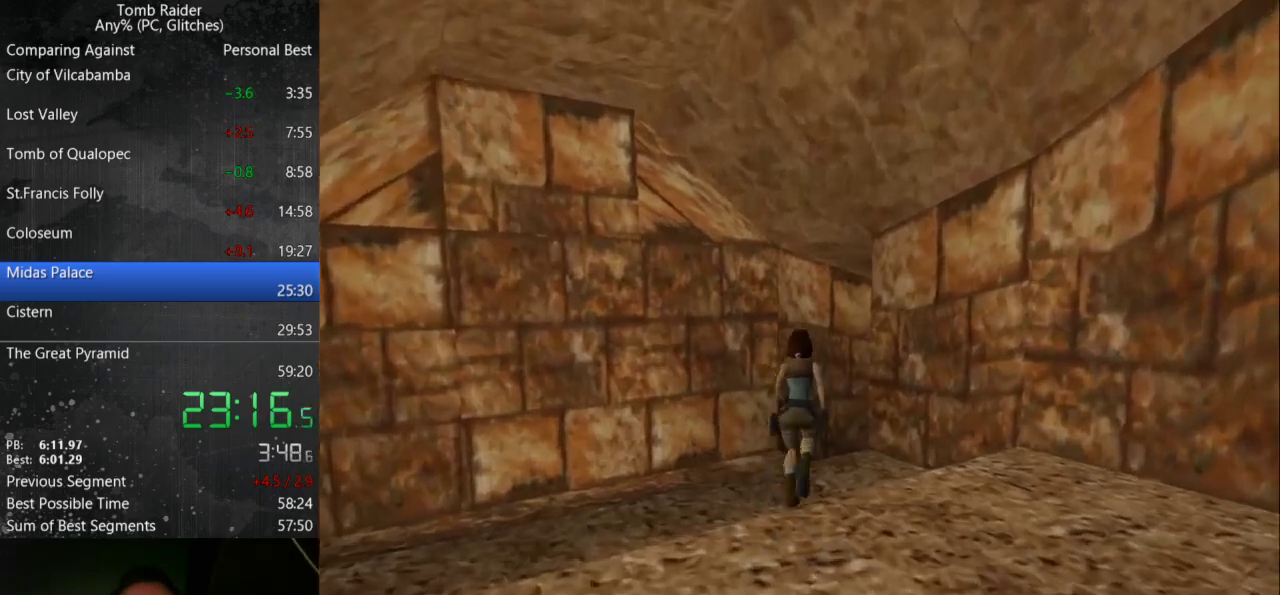
{"keys": ["right", "up"], "events": [[67, "right", "up"], [233, "right", "down"], [267, "jump", "up"]]}
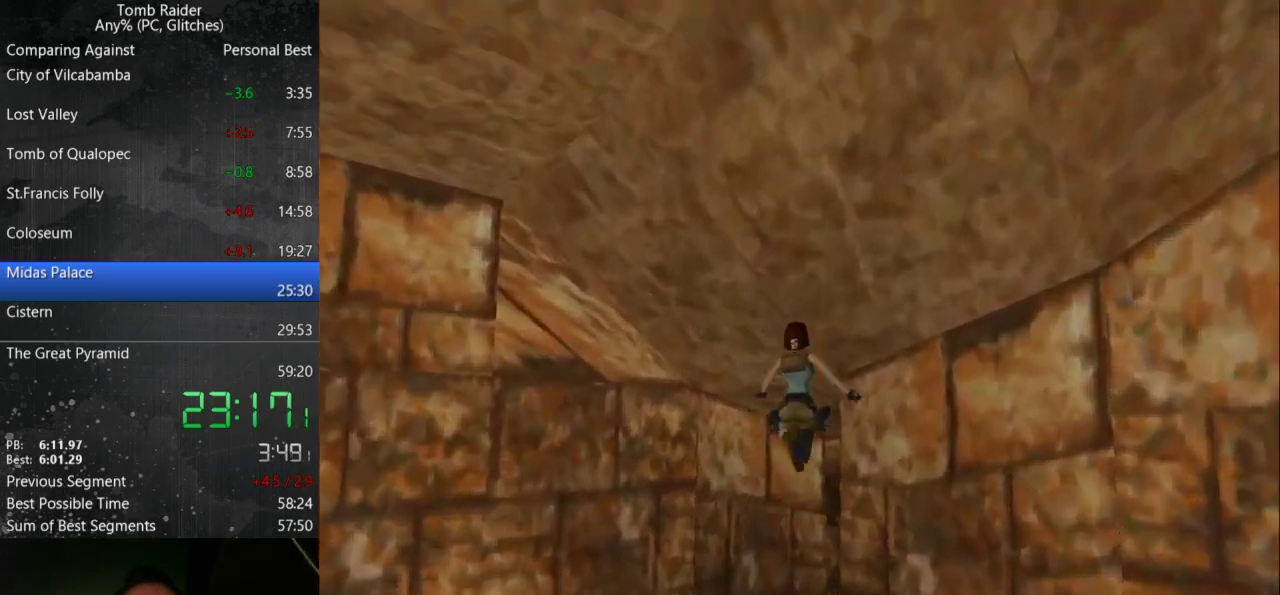
{"keys": ["left", "up"], "events": [[333, "right", "up"], [367, "left", "down"]]}
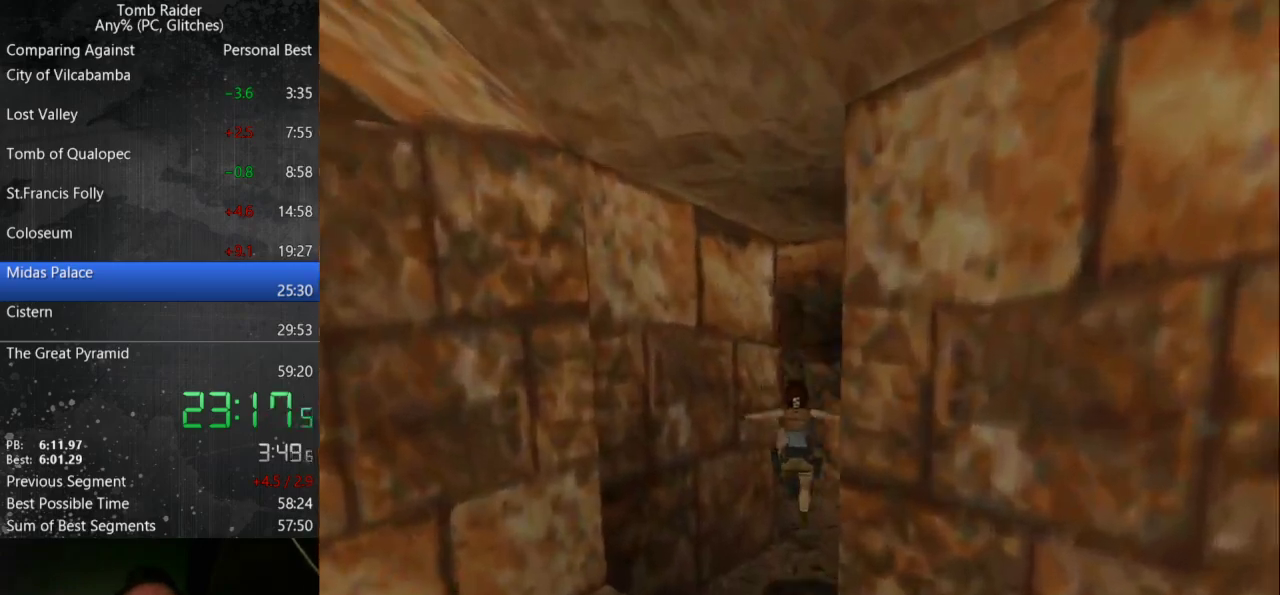
{"keys": ["jump", "left", "up"], "events": [[167, "jump", "down"]]}
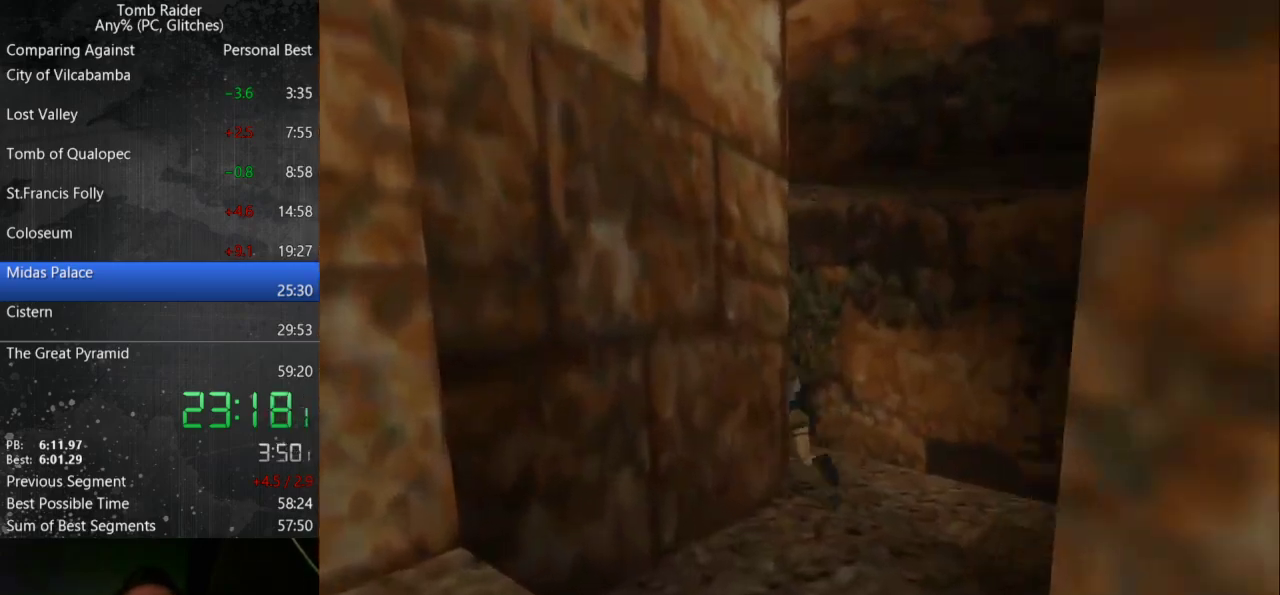
{"keys": ["left", "up"], "events": [[433, "jump", "up"]]}
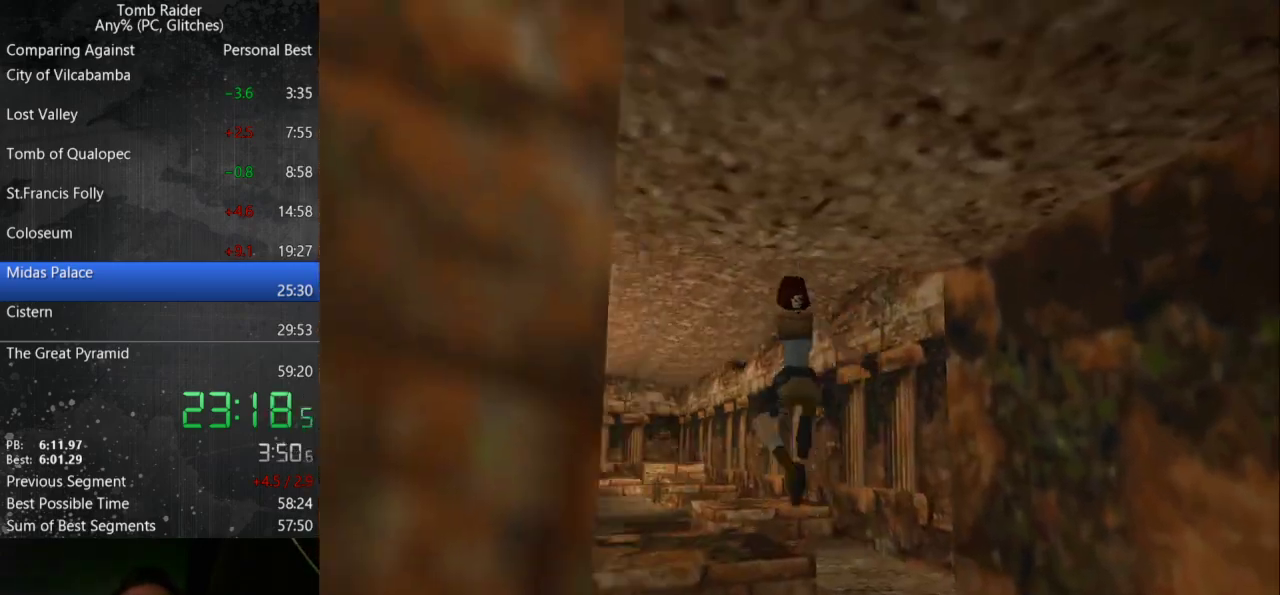
{"keys": ["left", "up"], "events": []}
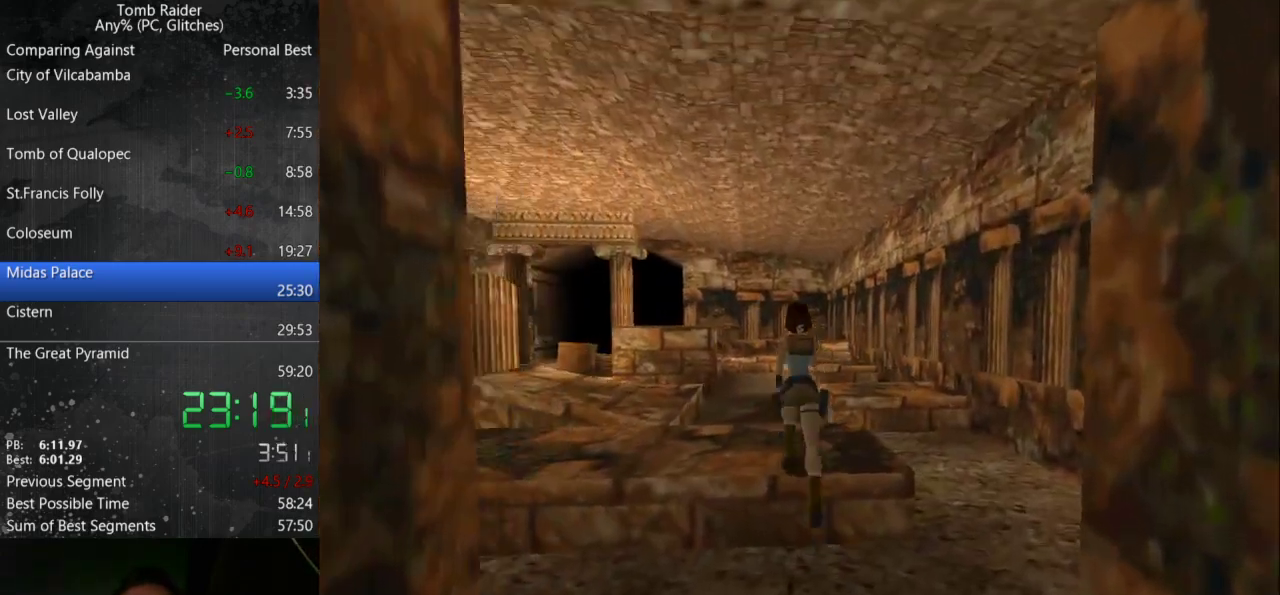
{"keys": ["jump", "up"], "events": [[33, "left", "up"], [67, "jump", "down"]]}
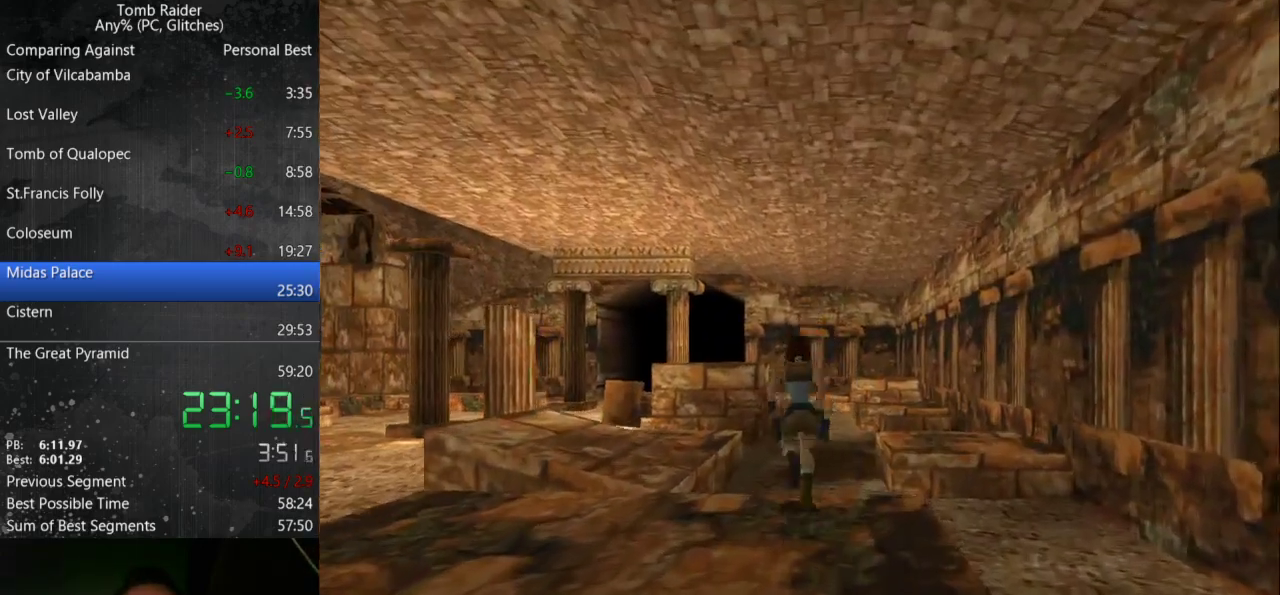
{"keys": ["jump", "up"], "events": []}
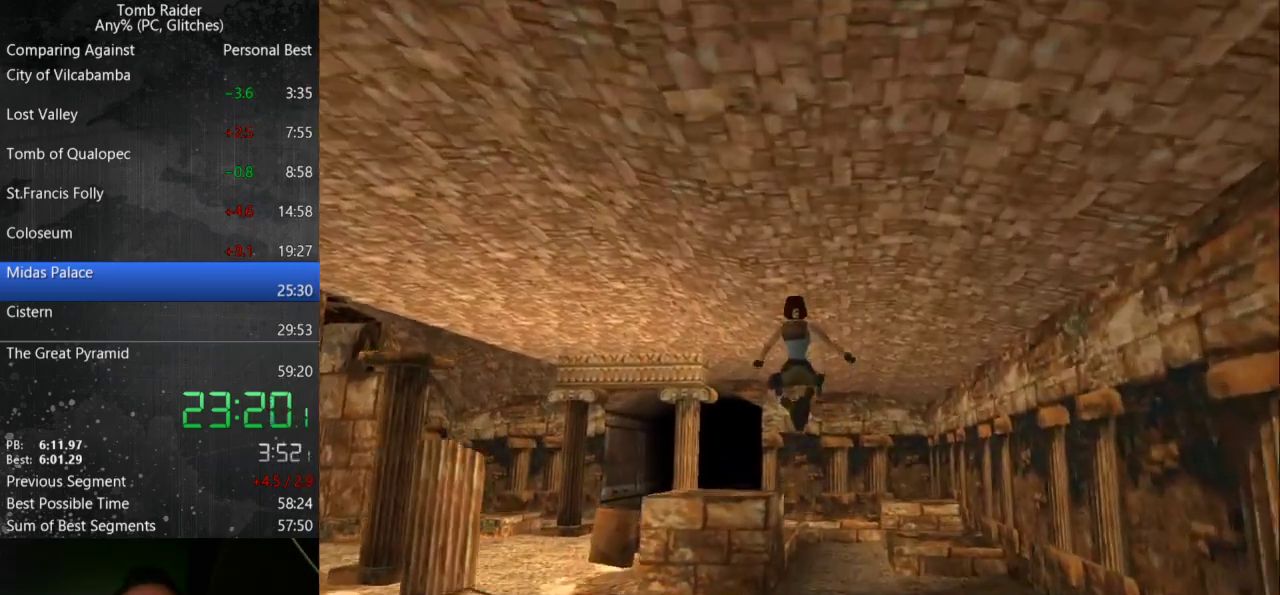
{"keys": ["jump", "up"], "events": []}
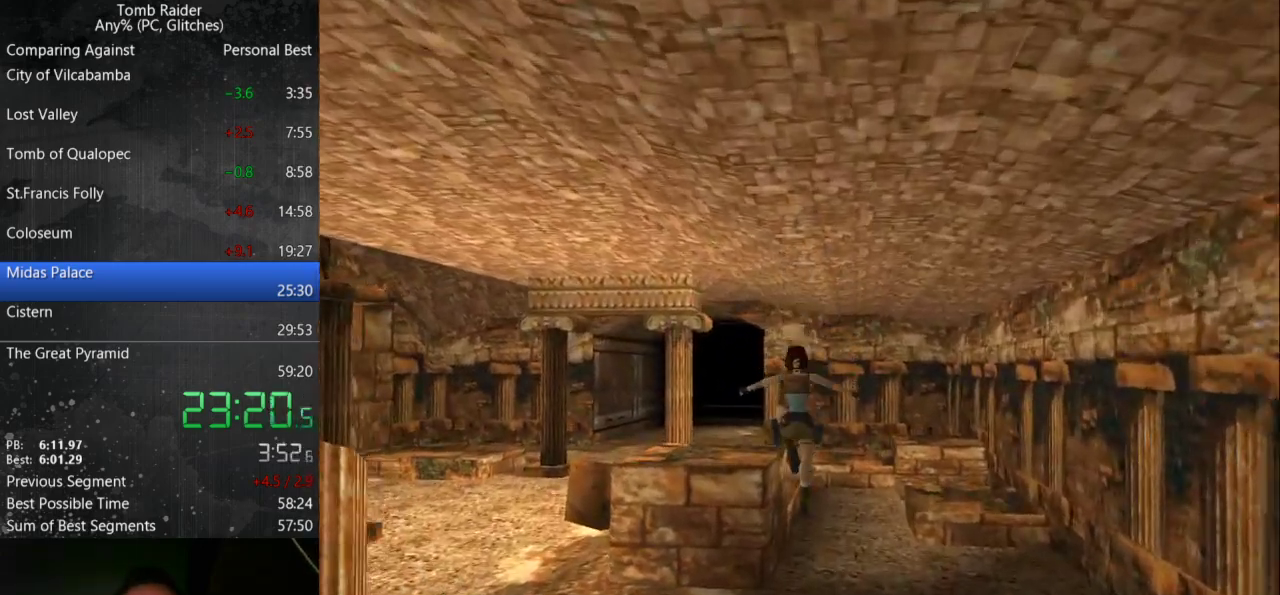
{"keys": ["jump", "up"], "events": []}
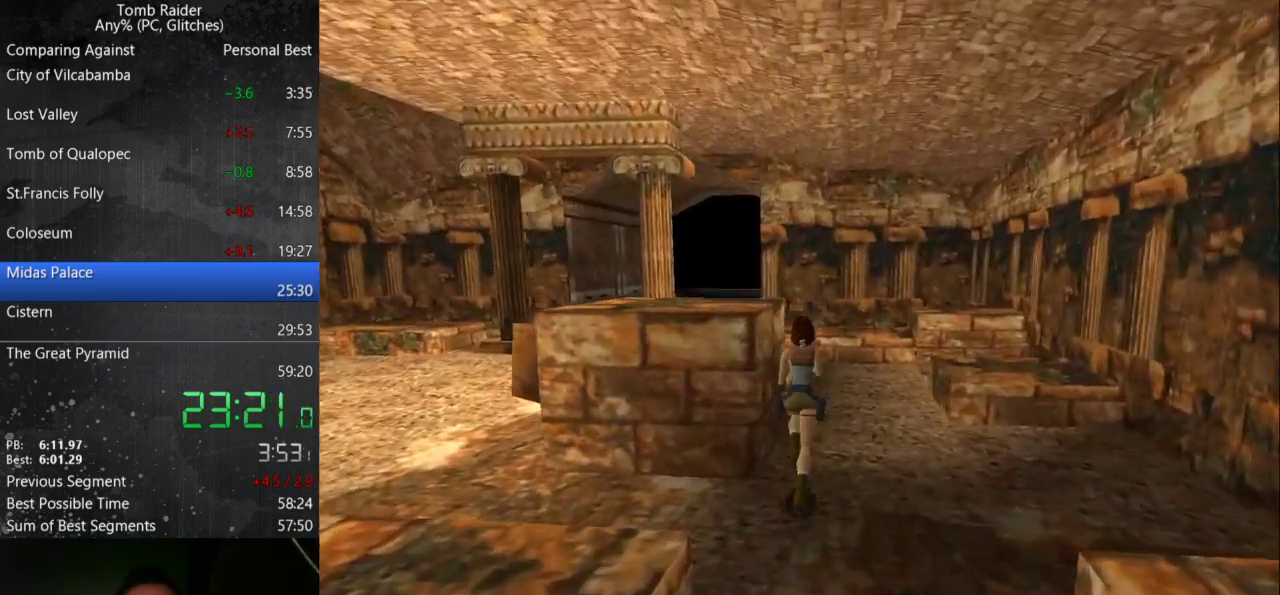
{"keys": ["jump", "left", "up"], "events": [[267, "left", "down"]]}
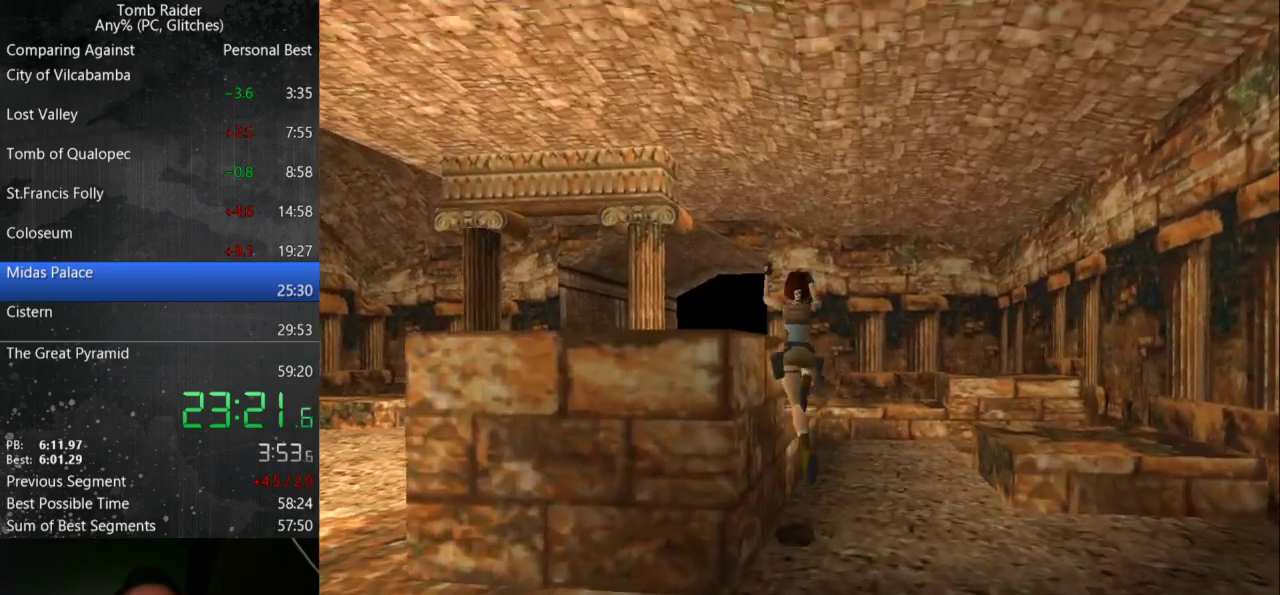
{"keys": ["jump", "up"], "events": [[267, "left", "up"]]}
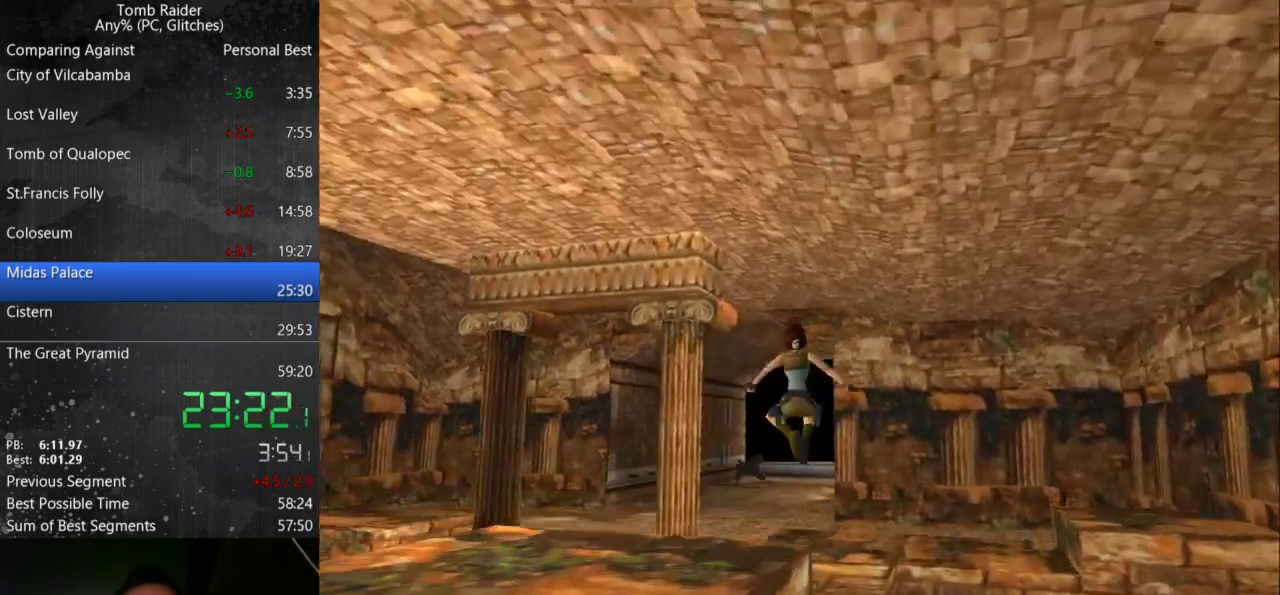
{"keys": ["jump", "up"], "events": []}
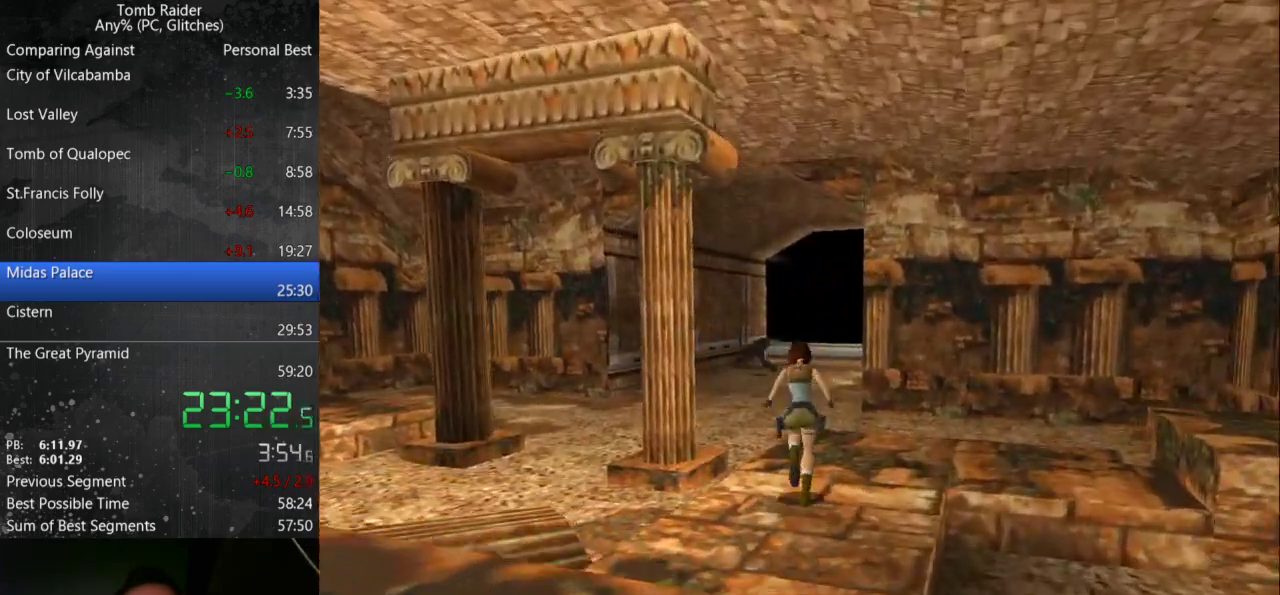
{"keys": ["jump", "up"], "events": []}
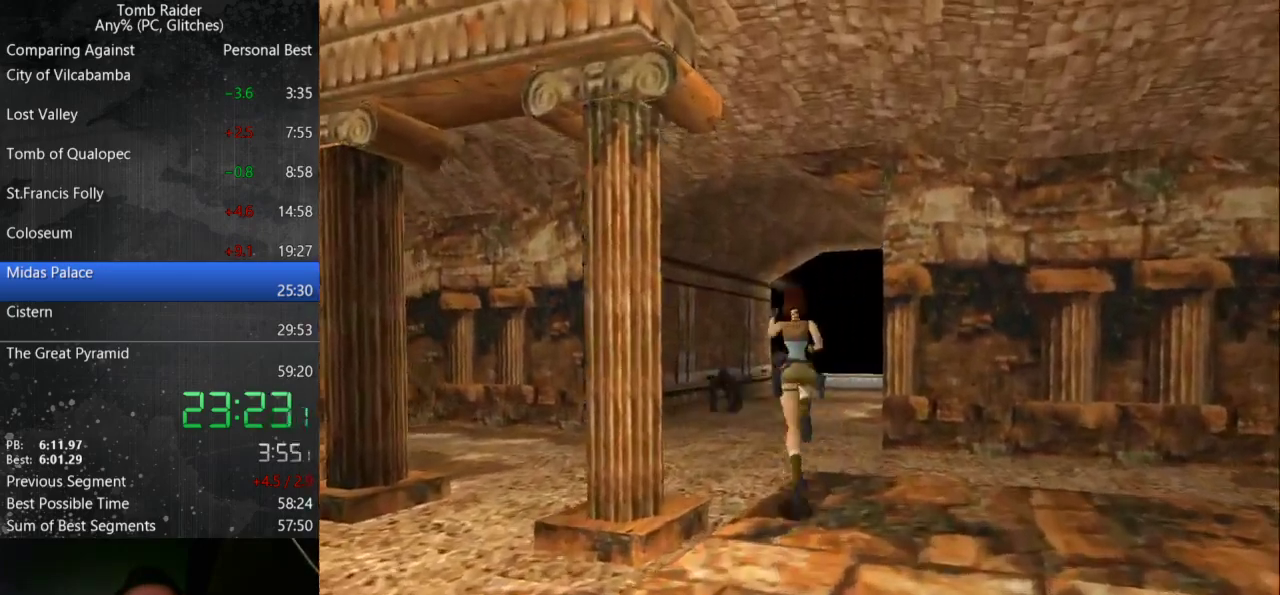
{"keys": ["jump", "up"], "events": []}
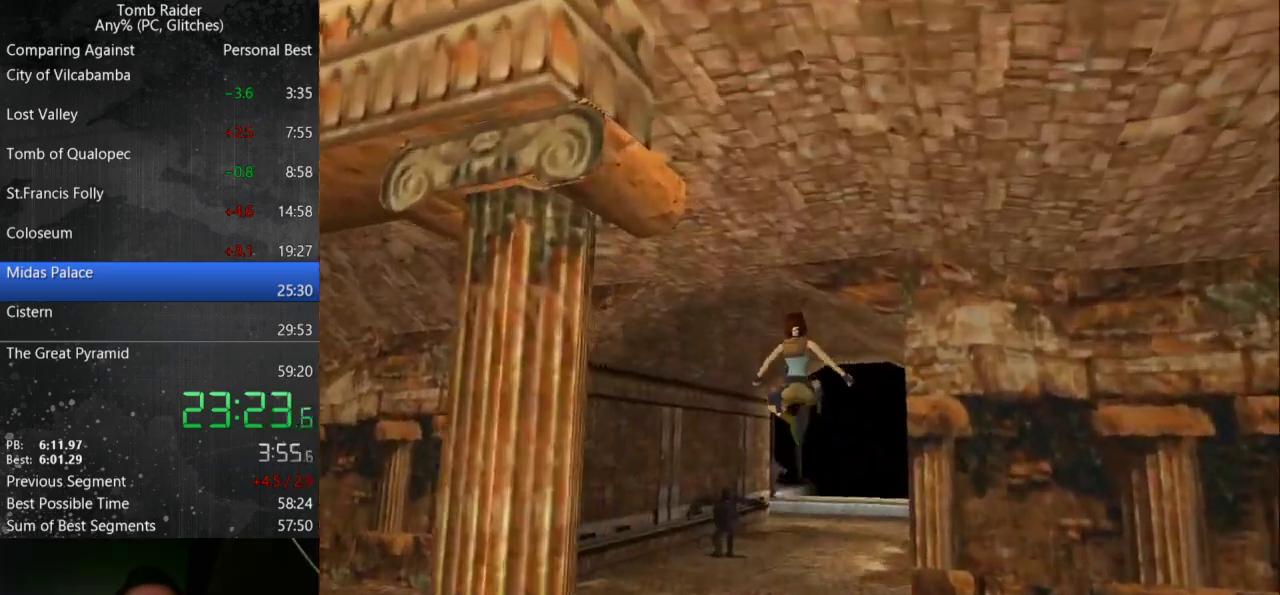
{"keys": ["jump", "up"], "events": [[33, "right", "down"], [300, "right", "up"]]}
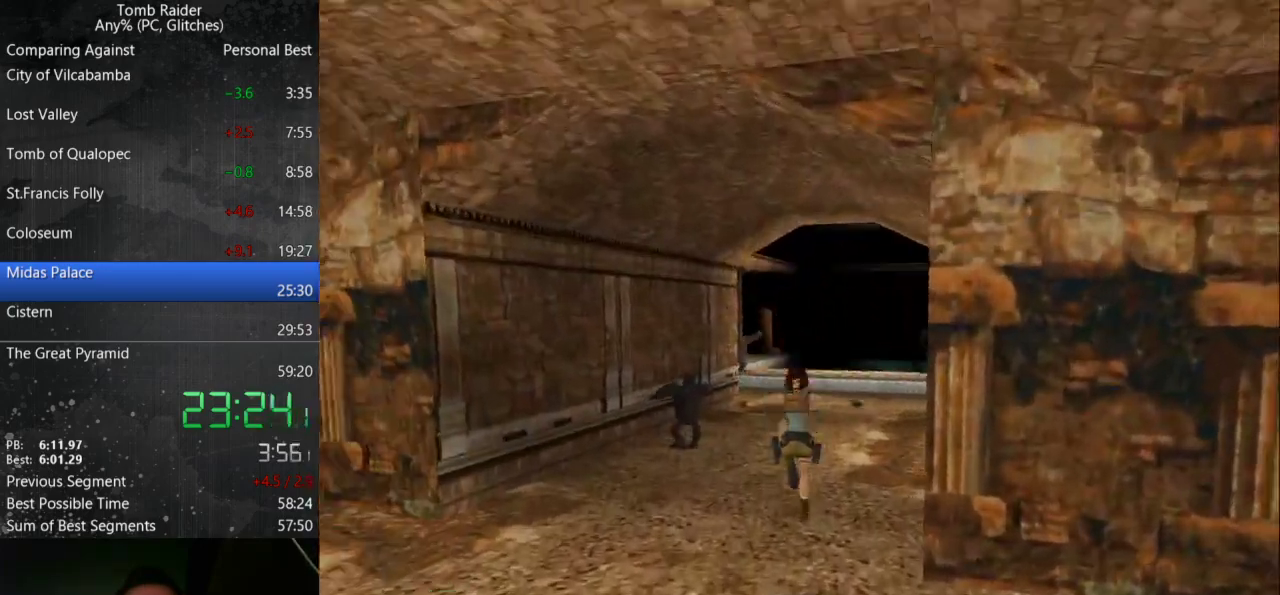
{"keys": ["jump", "up"], "events": []}
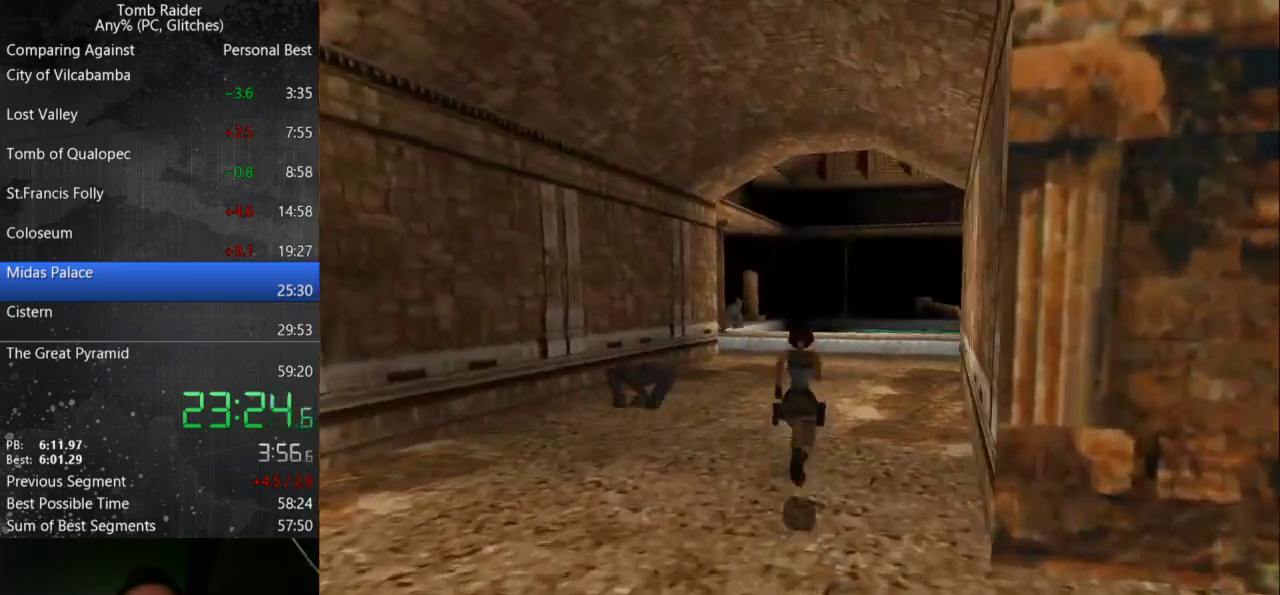
{"keys": ["jump", "up"], "events": [[200, "right", "down"], [500, "right", "up"]]}